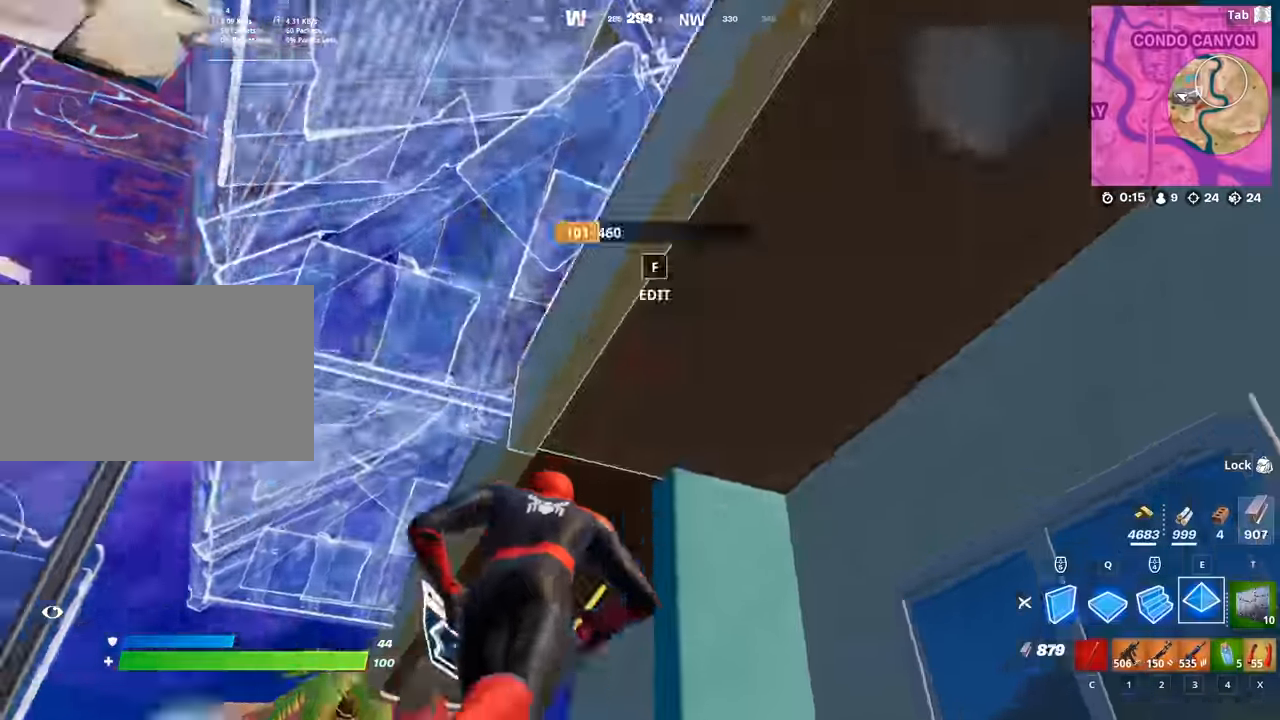
Gameplay with keyboard and mouse; each line is a JSON object with the keys and mouse buttons held at the frame after it. "events" lists presses ("down") and releases ("up") of "1", "2", "3", "4", "5", "a", "alt", "c", "caps_lock", "ctrl", "d", "e", "f", "g", "q", "r", "s", "shift", "space", "t", "tab", "v", "w", "x", "z", "mouse_left", "mouse_wheel" and "mouse_right" between this image and that frame as [ms after this image, input, new state], when the widget could be followed in between. "mouse_left", "mouse_wheel", "mouse_right" = the "left", "wheel", "right" buttons of the "mouse" list. No other keys are recorded. "wheel" means that the mouse wheel is clicked or scrolled. "mouse_move" is the direction in which the mouse moves at that frame (one of eight, or "still"), when it could be read.
{"keys": ["a", "w"], "mouse": ["left"], "mouse_move": "left", "events": [[67, "q", "up"], [300, "a", "down"]]}
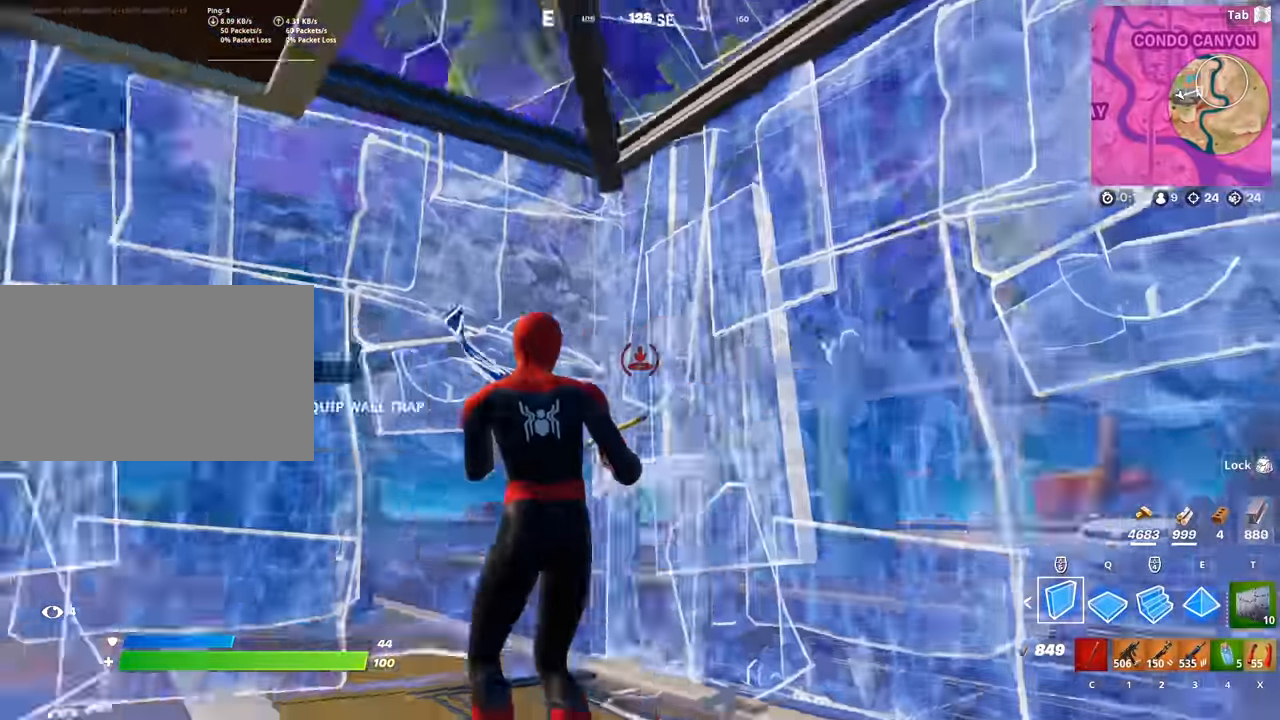
{"keys": ["w"], "mouse": [], "mouse_move": "up-right", "events": [[67, "mouse_left", "up"], [217, "f", "down"], [267, "mouse_left", "down"], [301, "a", "up"], [301, "f", "up"], [401, "mouse_left", "up"]]}
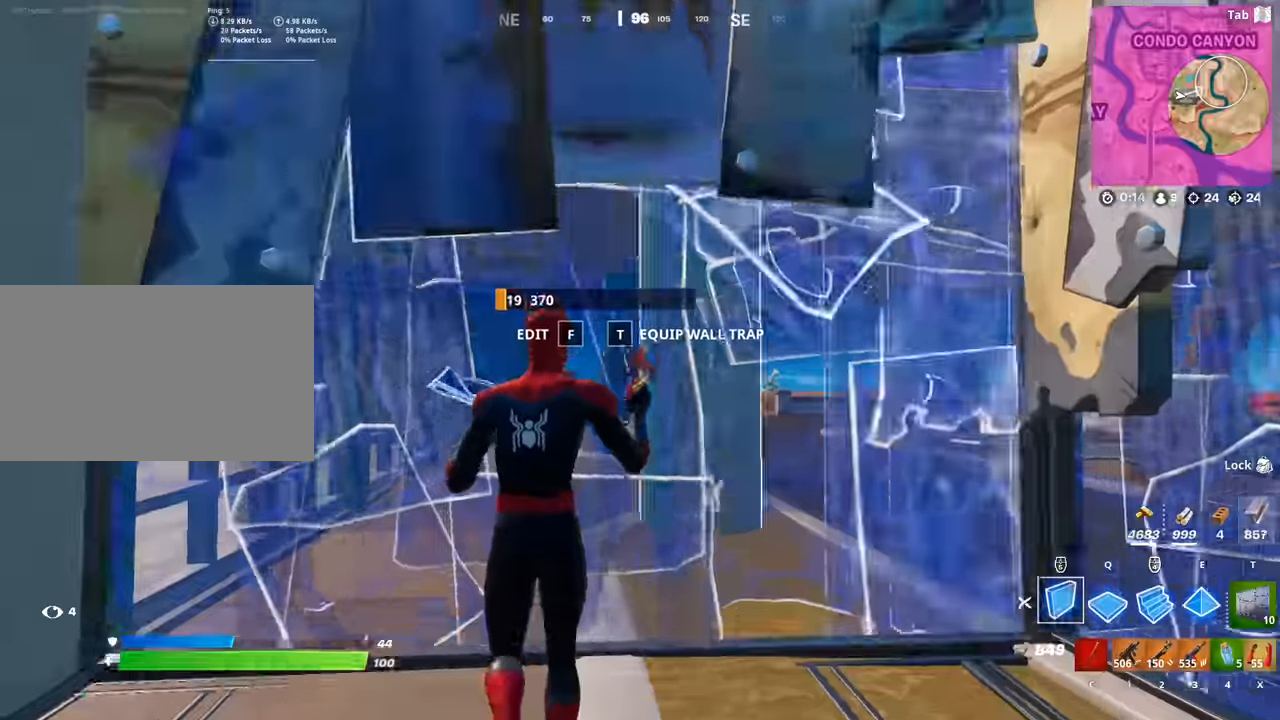
{"keys": ["a", "w"], "mouse": ["left"], "mouse_move": "right", "events": [[50, "mouse_left", "down"], [83, "mouse_left", "up"], [133, "mouse_left", "down"], [183, "a", "down"]]}
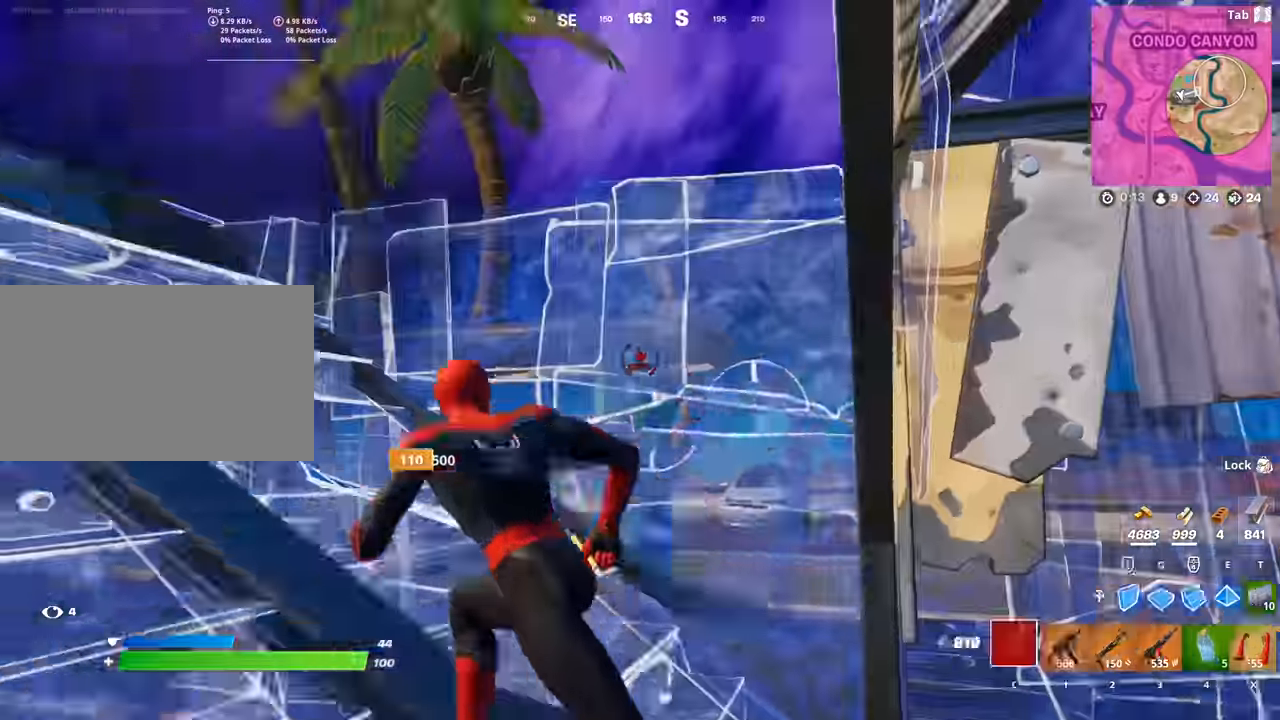
{"keys": ["w"], "mouse": ["left"], "mouse_move": "left", "events": [[17, "c", "down"], [50, "mouse_left", "up"], [100, "c", "up"], [284, "a", "up"], [484, "mouse_left", "down"]]}
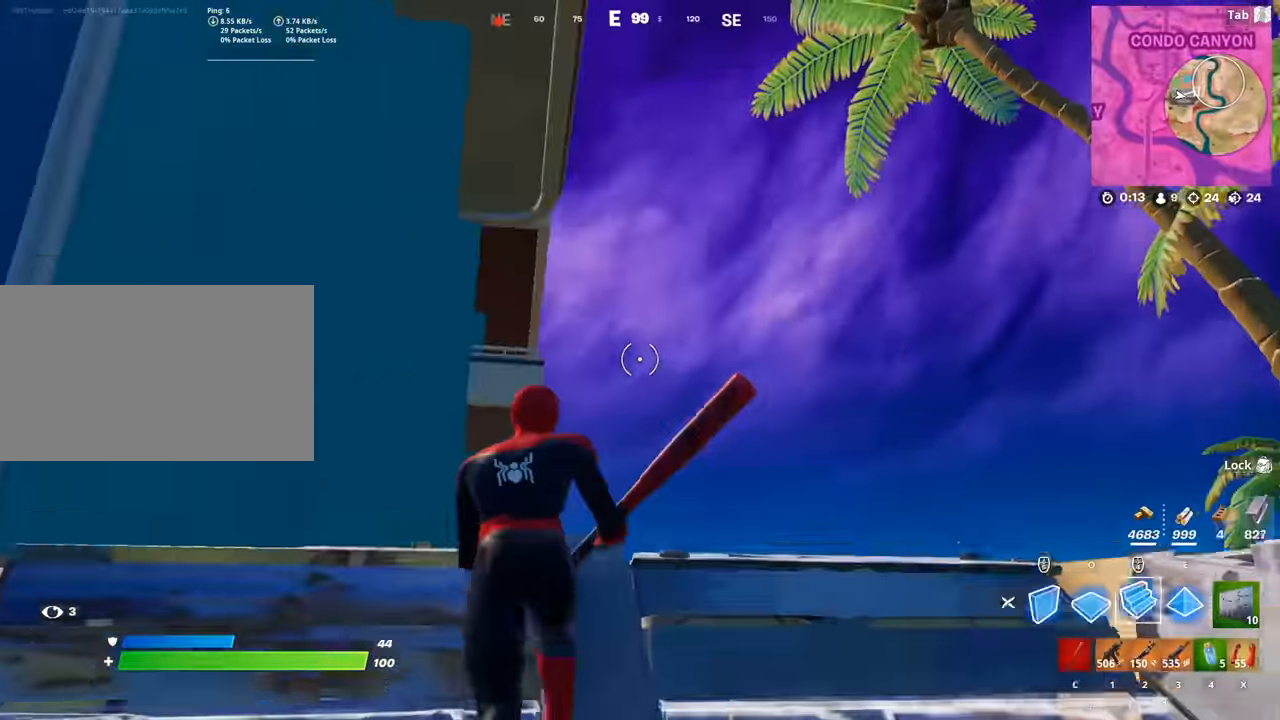
{"keys": ["a", "space"], "mouse": ["right"], "mouse_move": "up-right", "events": [[217, "mouse_left", "up"], [317, "a", "down"], [400, "space", "down"], [450, "mouse_right", "down"], [500, "w", "up"]]}
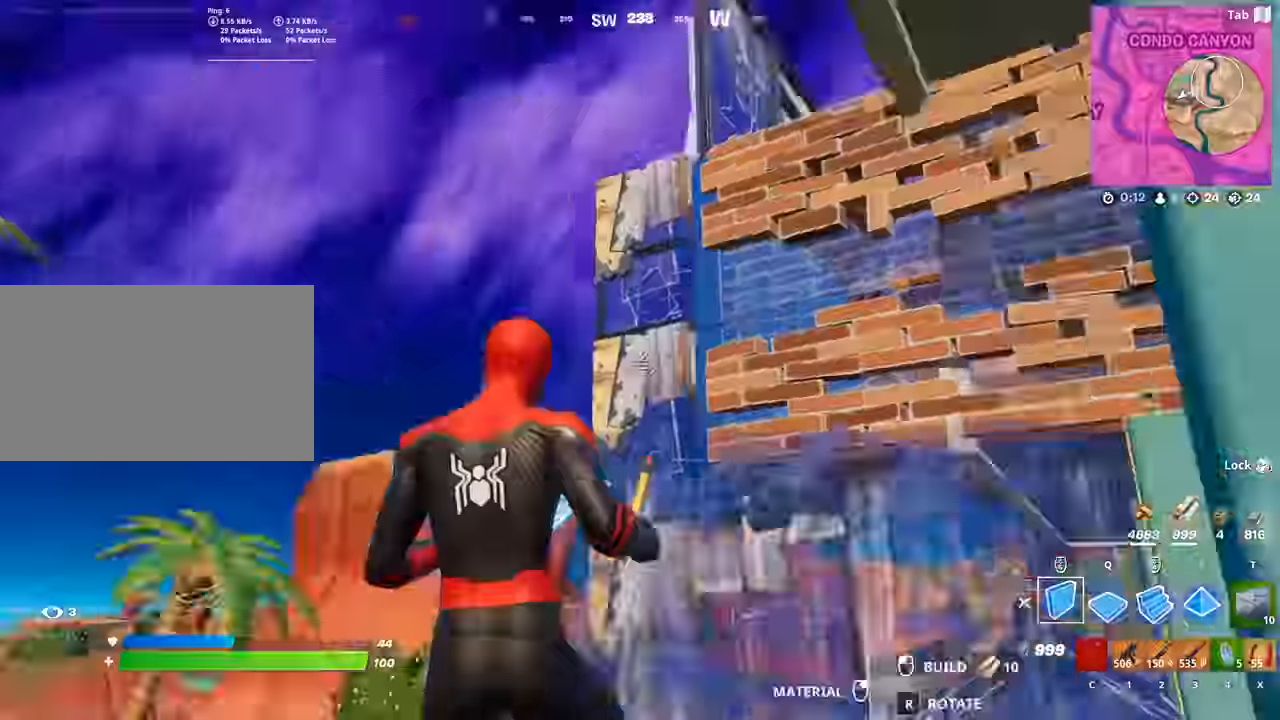
{"keys": ["w"], "mouse": [], "mouse_move": "right", "events": [[50, "mouse_left", "down"], [84, "mouse_right", "up"], [84, "space", "up"], [234, "mouse_left", "up"], [284, "w", "down"], [467, "a", "up"]]}
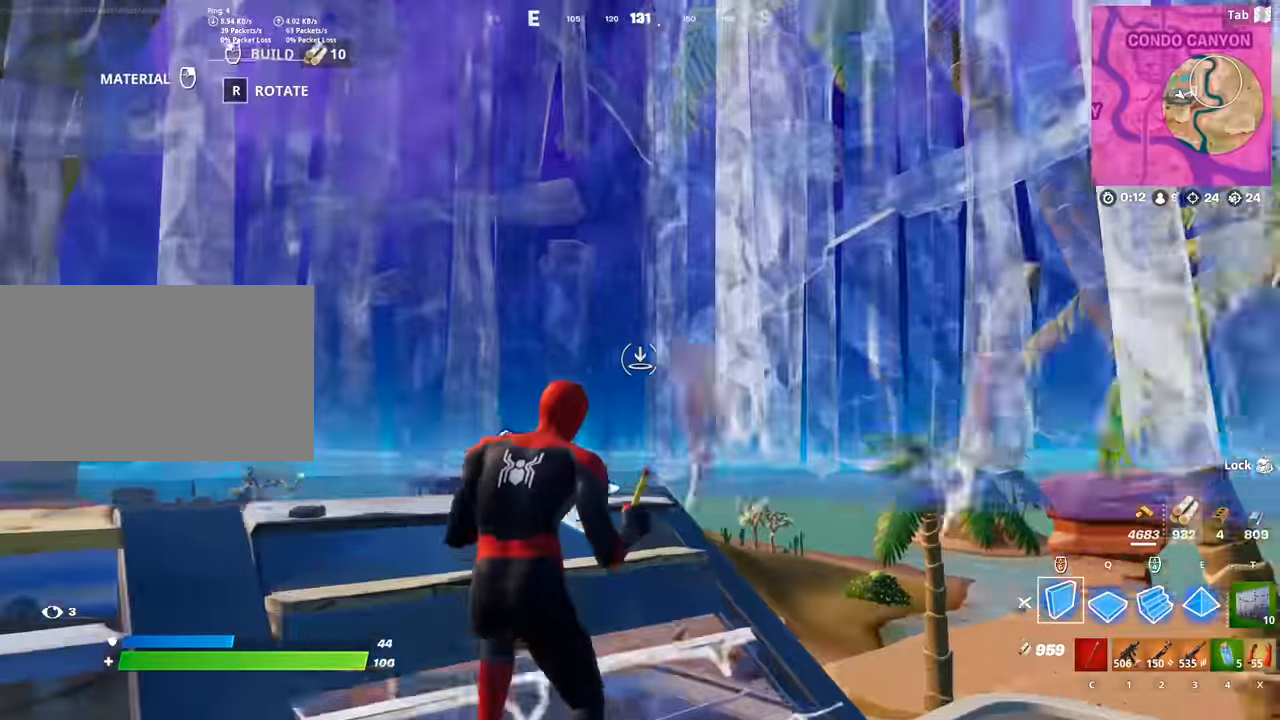
{"keys": ["a", "space"], "mouse": [], "mouse_move": "right", "events": [[333, "a", "down"], [384, "space", "down"], [434, "w", "up"]]}
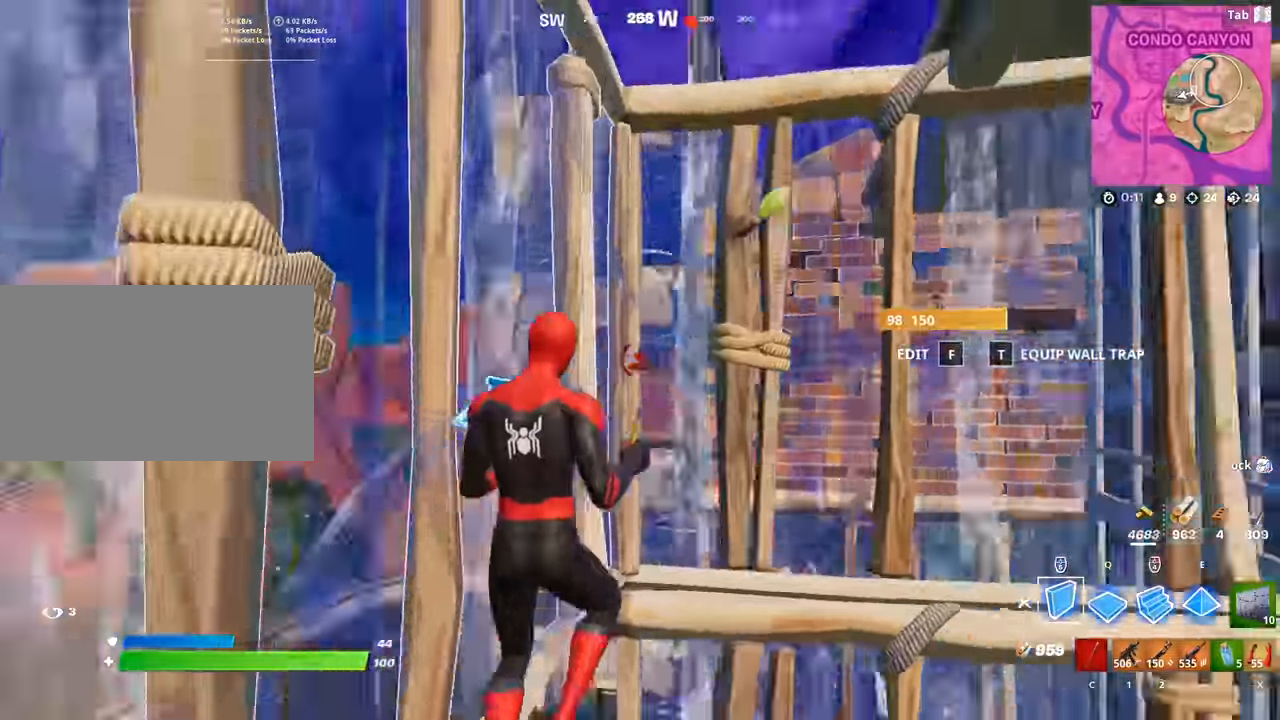
{"keys": ["w"], "mouse": ["left"], "mouse_move": "up", "events": [[34, "a", "up"], [34, "d", "down"], [34, "space", "up"], [117, "mouse_left", "down"], [301, "w", "down"], [351, "d", "up"]]}
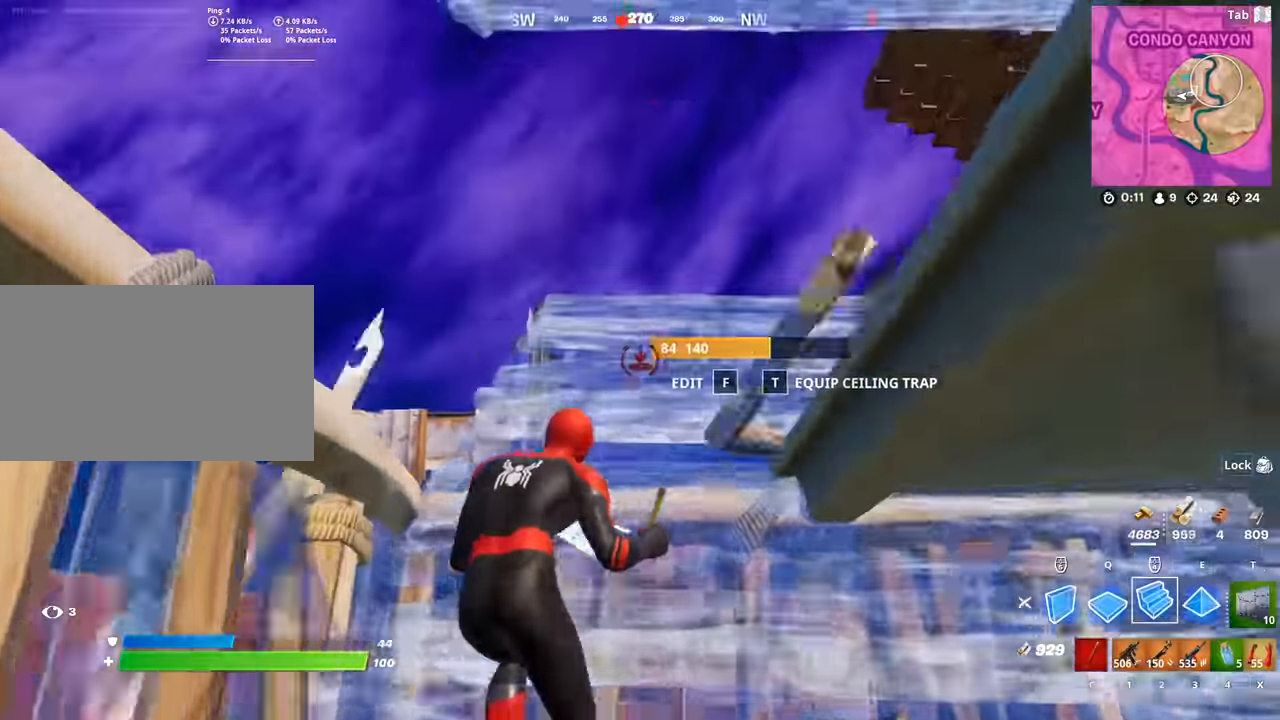
{"keys": ["w"], "mouse": ["left"], "mouse_move": "down-right", "events": [[317, "q", "down"], [467, "q", "up"]]}
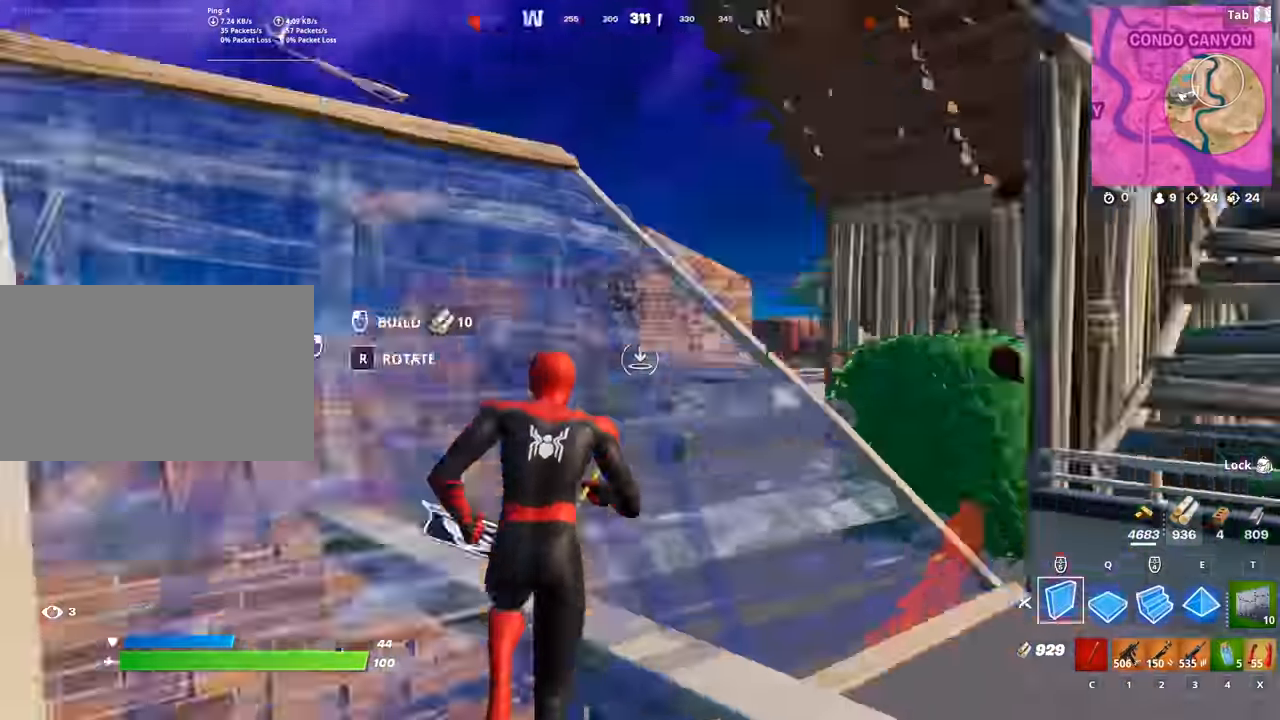
{"keys": ["w"], "mouse": ["left"], "mouse_move": "down", "events": [[50, "a", "down"], [150, "mouse_left", "up"], [301, "mouse_left", "down"], [484, "a", "up"]]}
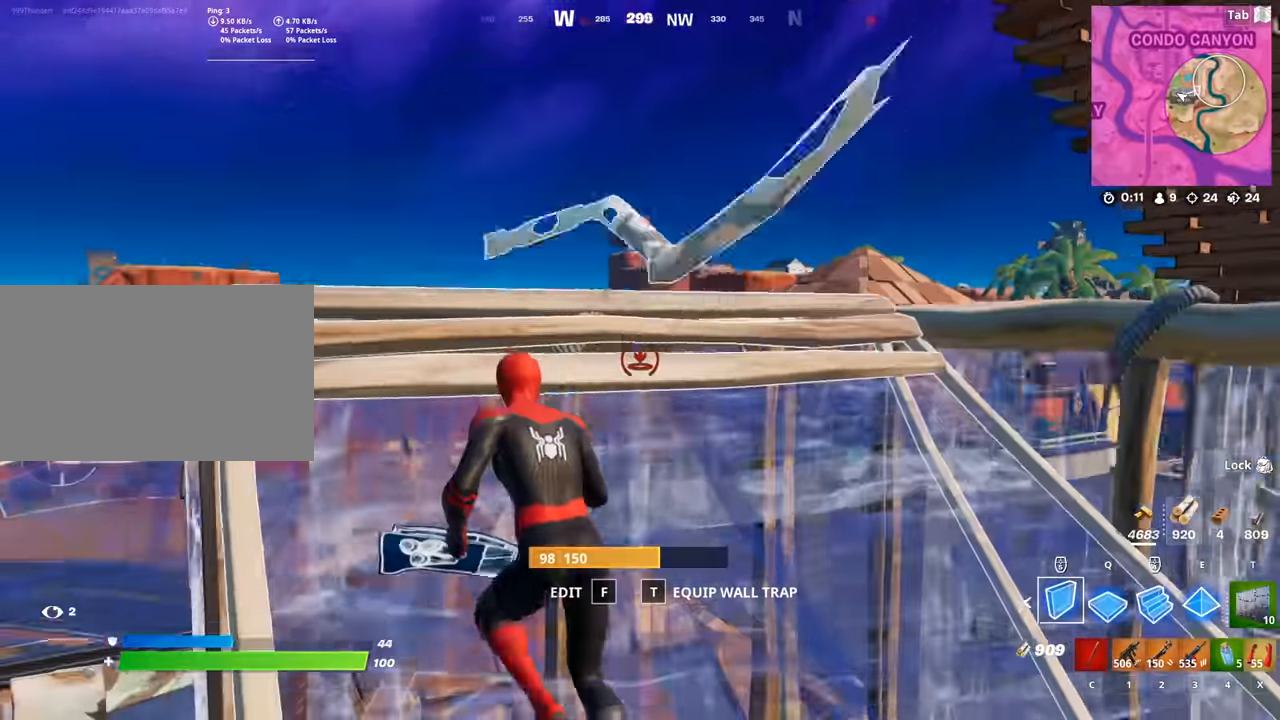
{"keys": ["w"], "mouse": ["left"], "mouse_move": "up", "events": [[167, "space", "down"], [267, "q", "down"], [400, "q", "up"], [450, "space", "up"]]}
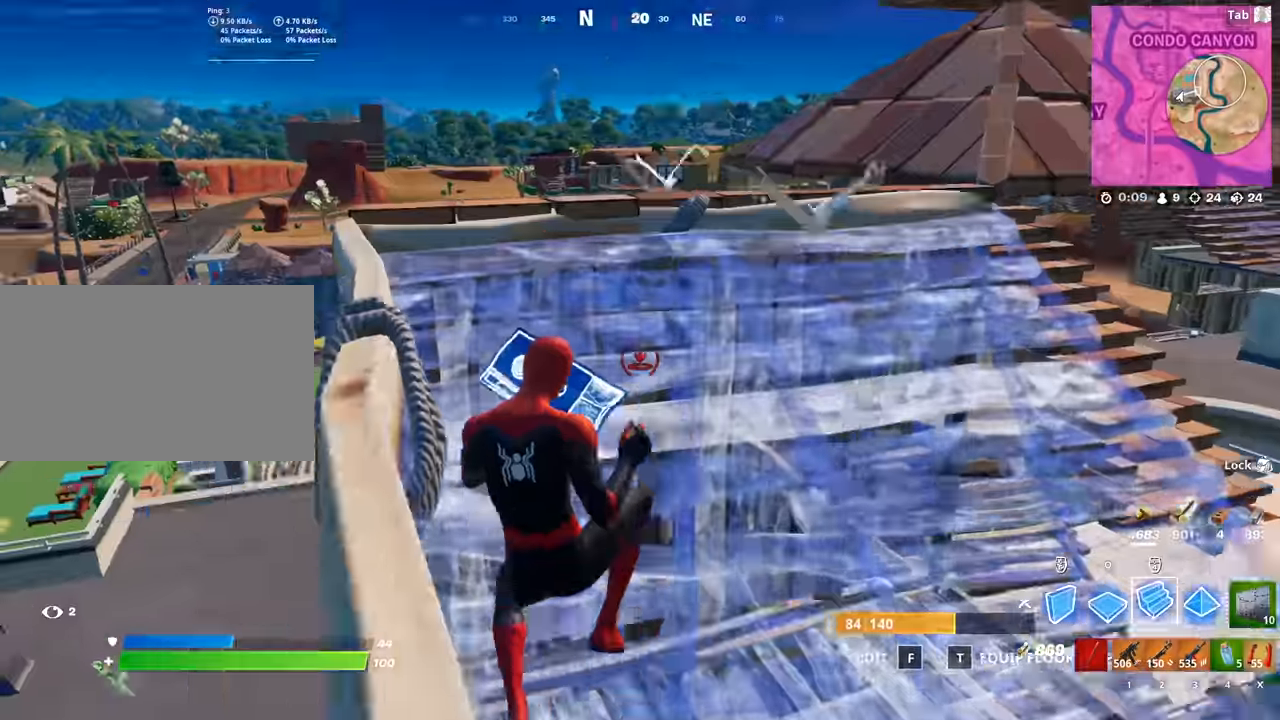
{"keys": ["d", "q", "space", "w"], "mouse": ["left"], "mouse_move": "down", "events": [[284, "space", "down"], [367, "d", "down"], [367, "q", "down"]]}
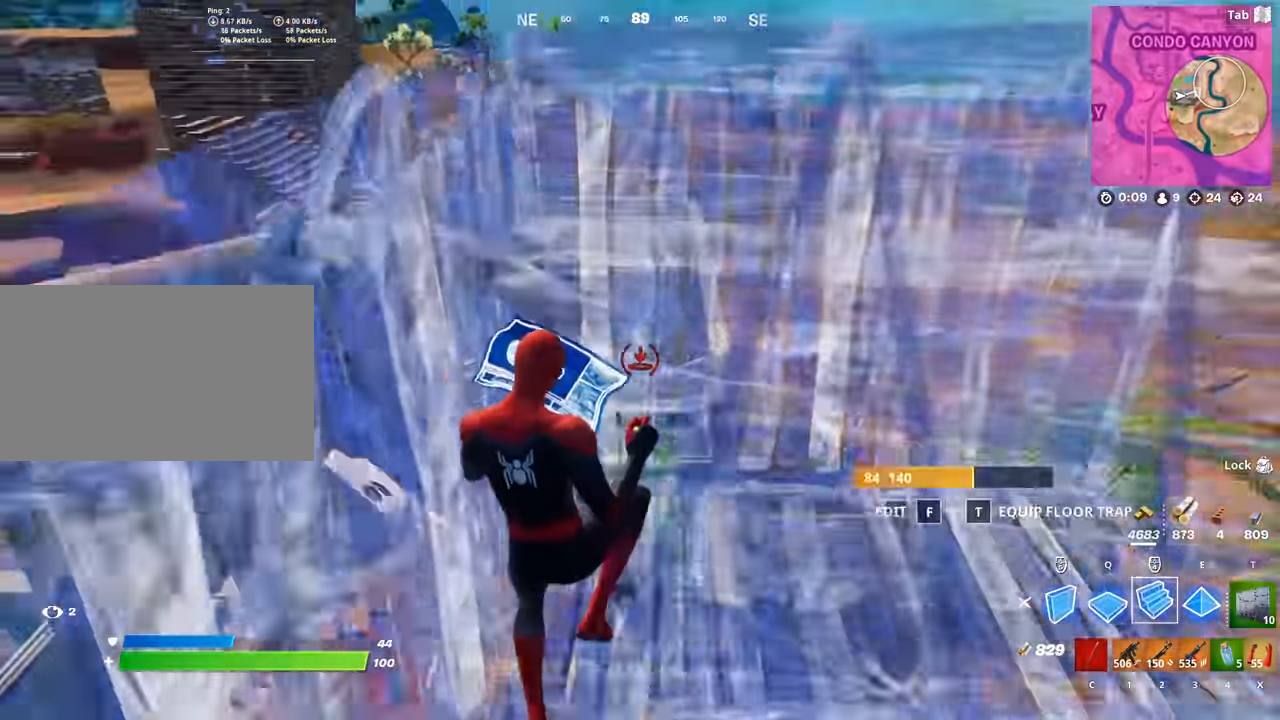
{"keys": ["d"], "mouse": [], "mouse_move": "left", "events": [[50, "q", "up"], [50, "space", "up"], [300, "1", "down"], [383, "mouse_left", "up"], [433, "1", "up"], [484, "w", "up"]]}
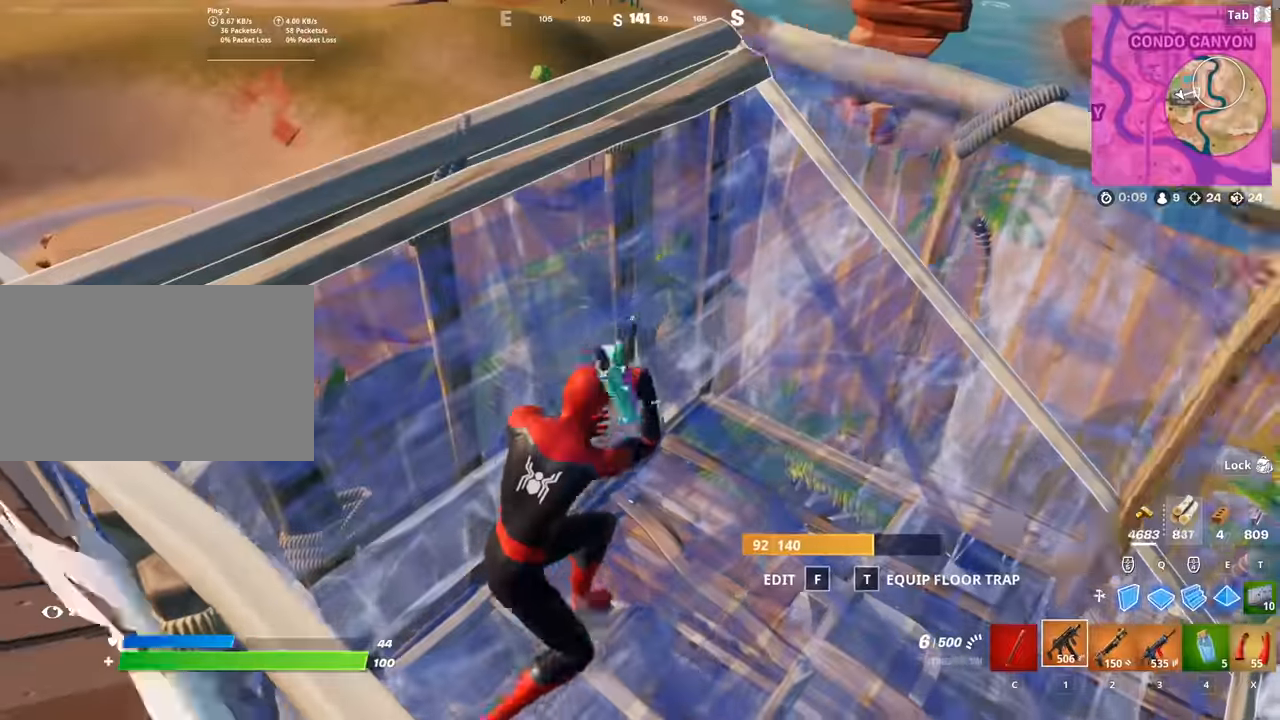
{"keys": ["s"], "mouse": [], "mouse_move": "still", "events": [[34, "d", "up"], [67, "shift", "down"], [117, "r", "down"], [167, "shift", "up"], [217, "r", "up"], [267, "r", "down"], [351, "s", "down"], [401, "r", "up"]]}
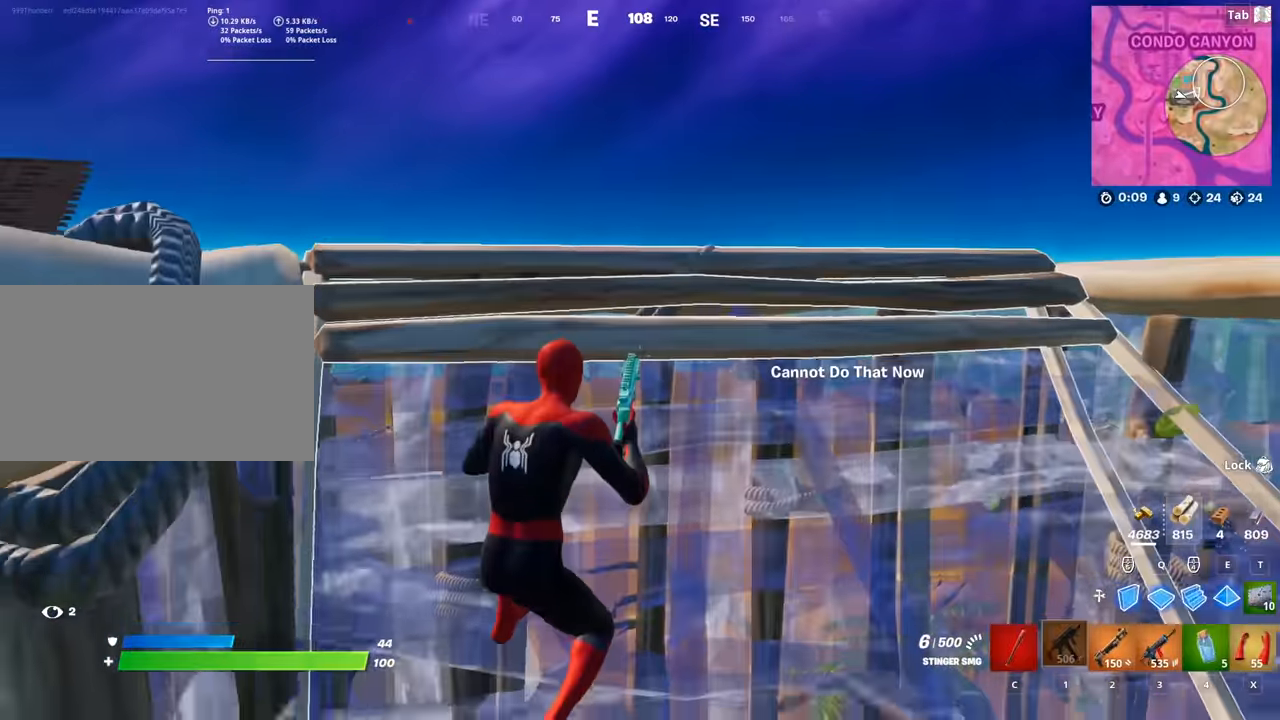
{"keys": [], "mouse": [], "mouse_move": "still", "events": [[283, "s", "up"]]}
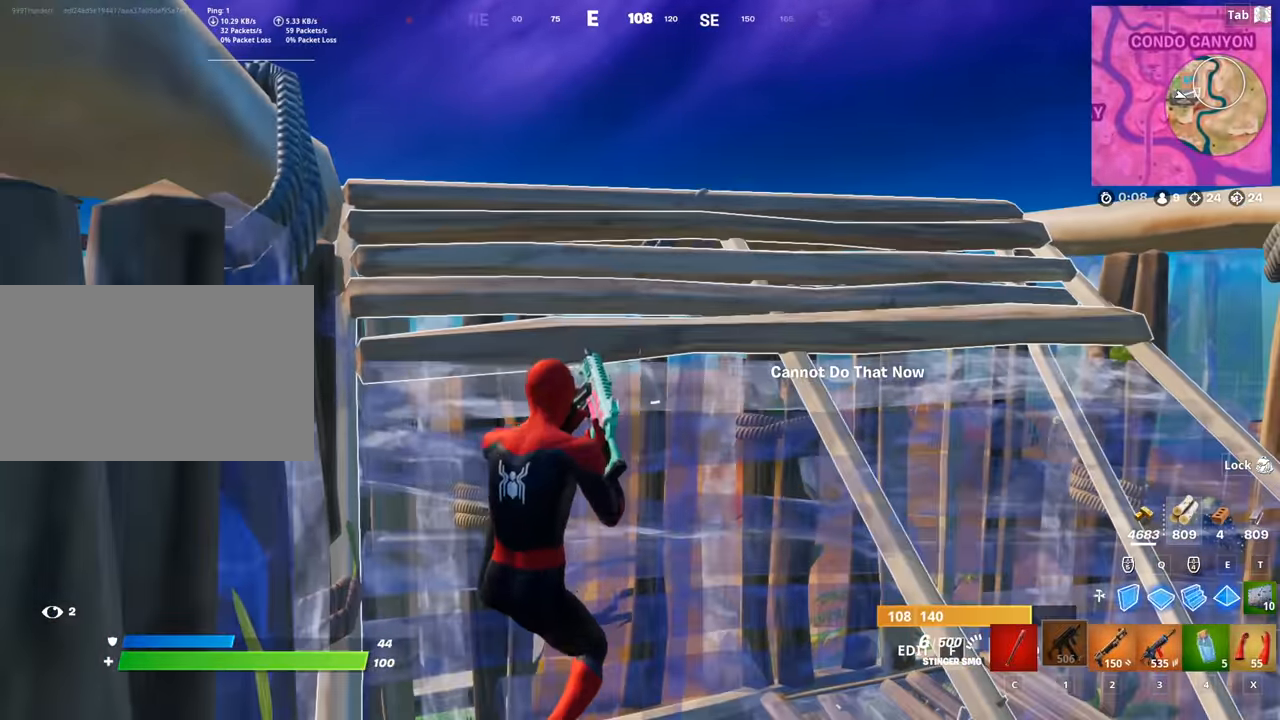
{"keys": [], "mouse": [], "mouse_move": "still", "events": []}
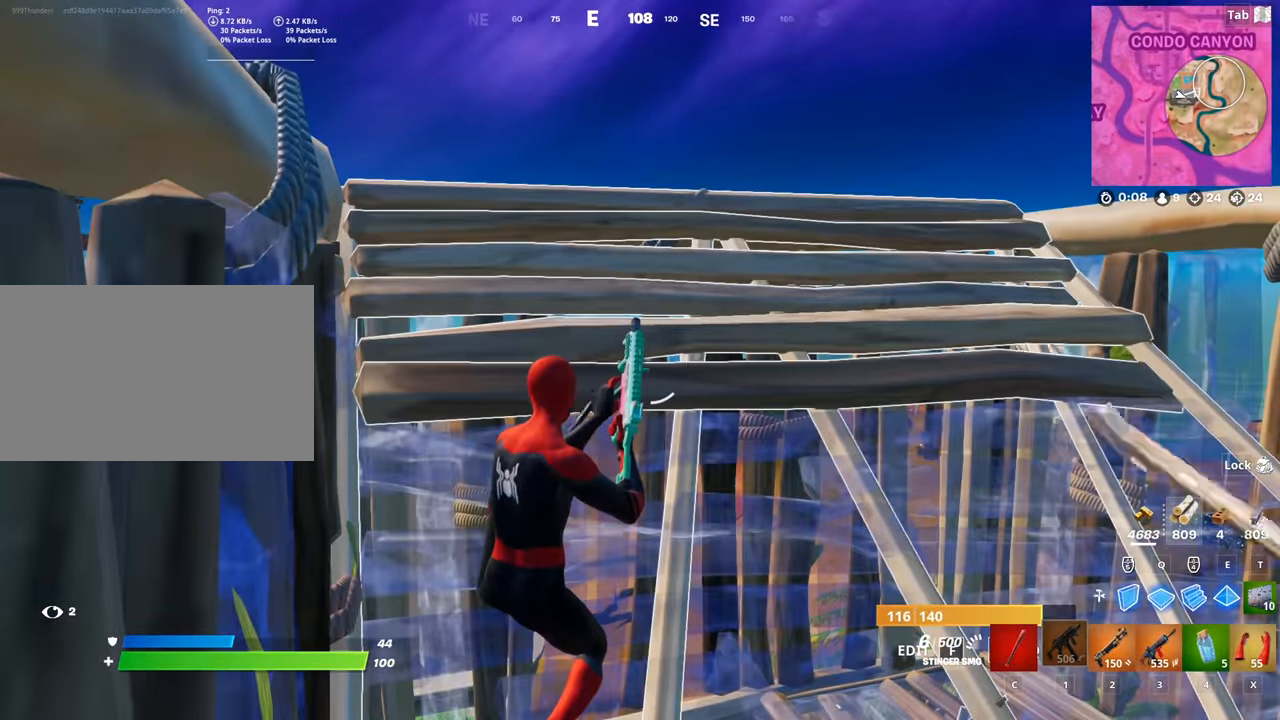
{"keys": ["d"], "mouse": [], "mouse_move": "still", "events": [[217, "d", "down"]]}
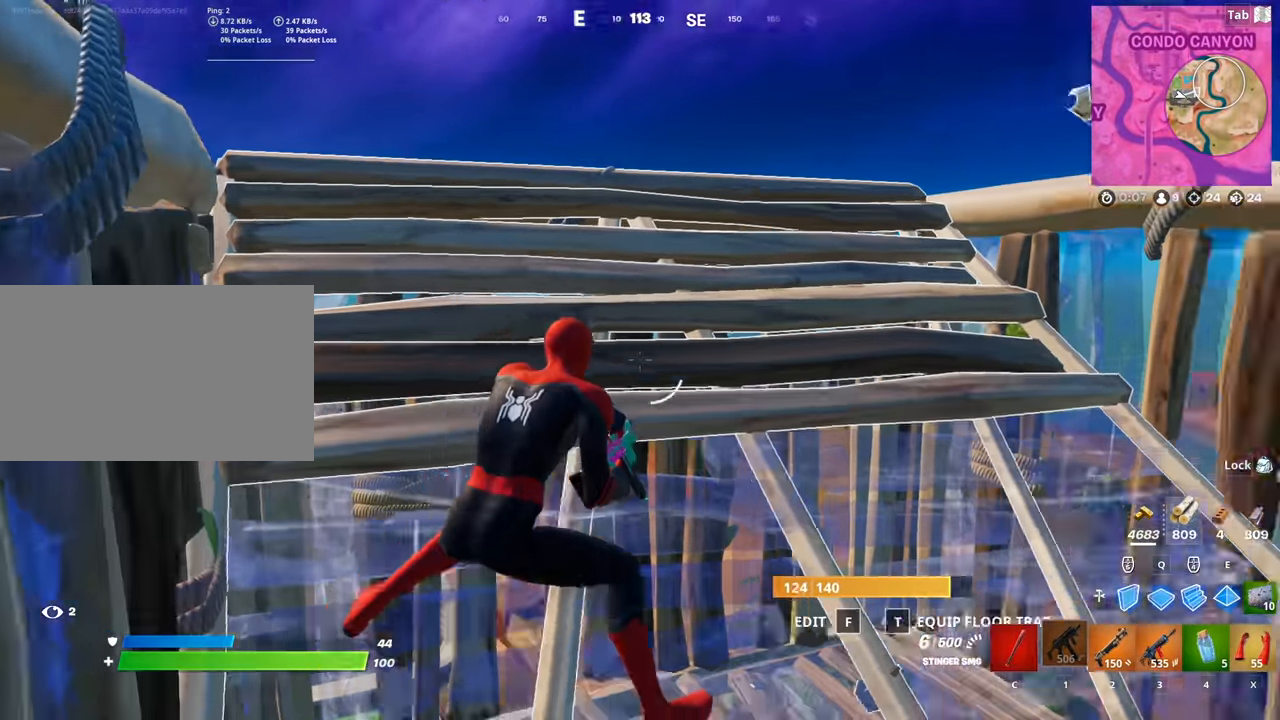
{"keys": ["w"], "mouse": [], "mouse_move": "still", "events": [[150, "w", "down"], [350, "d", "up"]]}
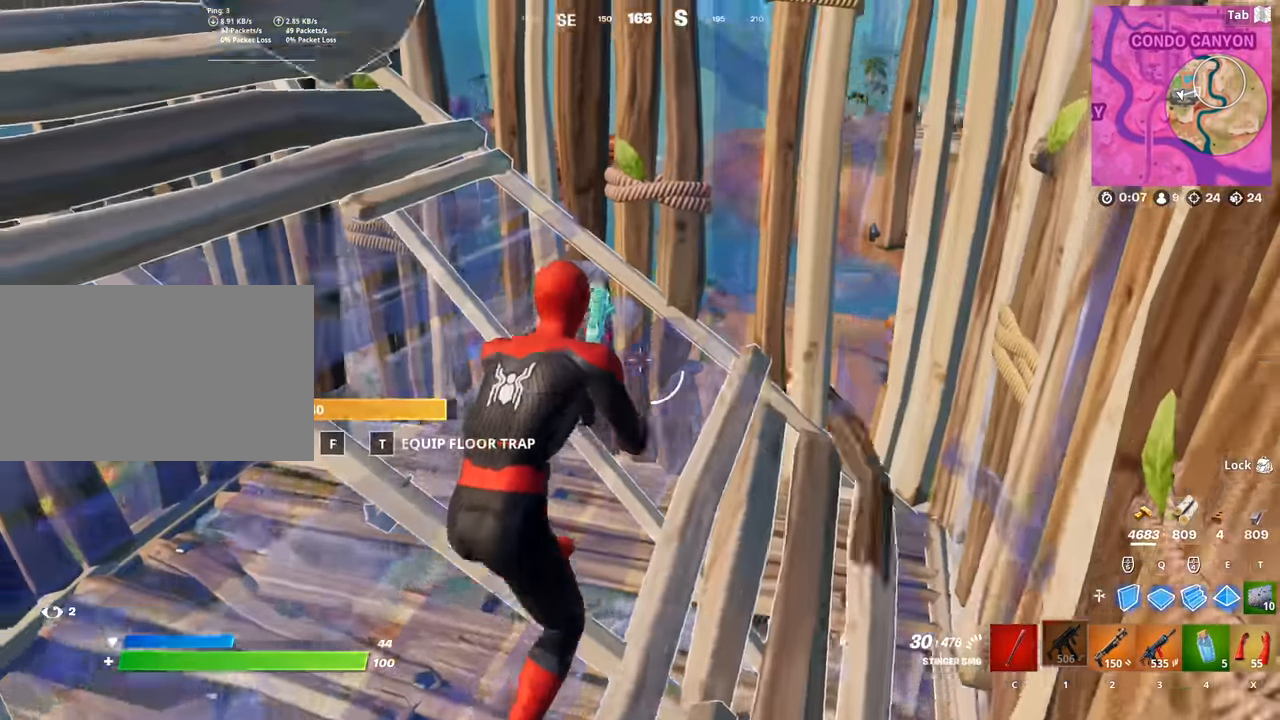
{"keys": ["r", "w"], "mouse": [], "mouse_move": "down", "events": [[67, "space", "down"], [317, "2", "down"], [317, "space", "up"], [450, "2", "up"], [501, "r", "down"]]}
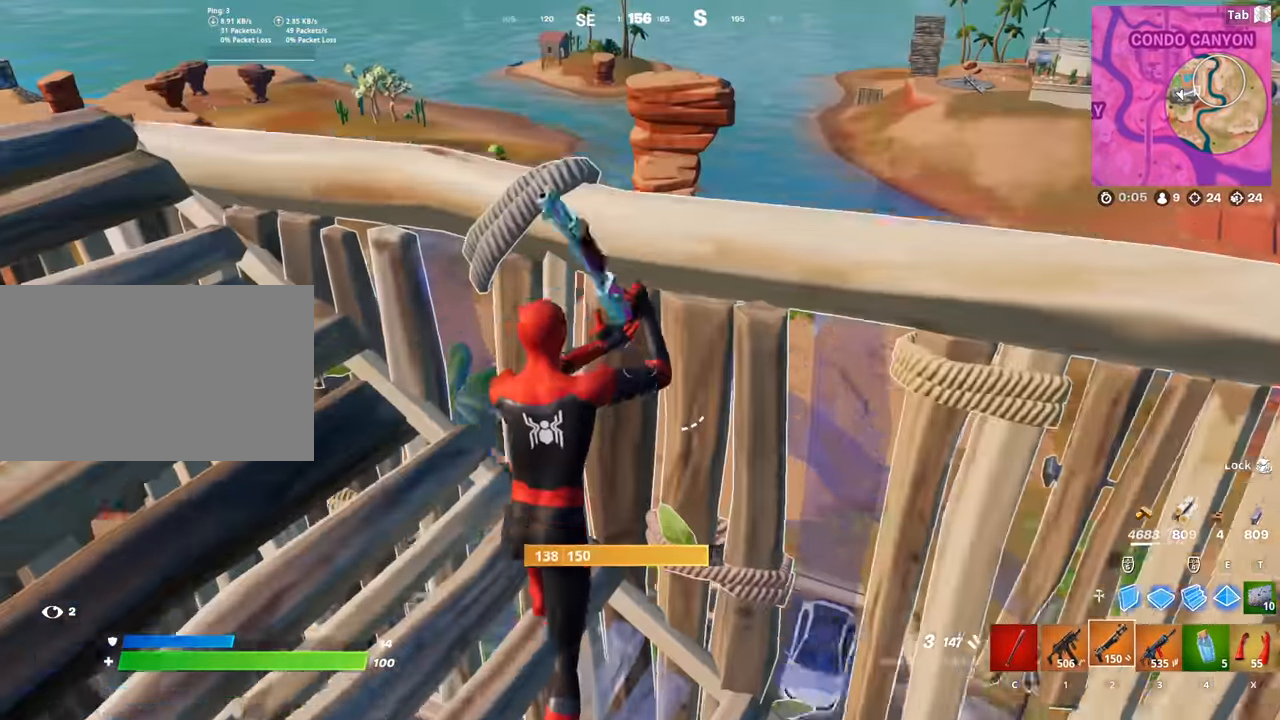
{"keys": ["a", "space"], "mouse": [], "mouse_move": "down-right", "events": [[50, "w", "up"], [133, "r", "up"], [133, "shift", "down"], [233, "r", "down"], [283, "r", "up"], [283, "shift", "up"], [367, "r", "down"], [400, "space", "down"], [450, "r", "up"], [500, "a", "down"]]}
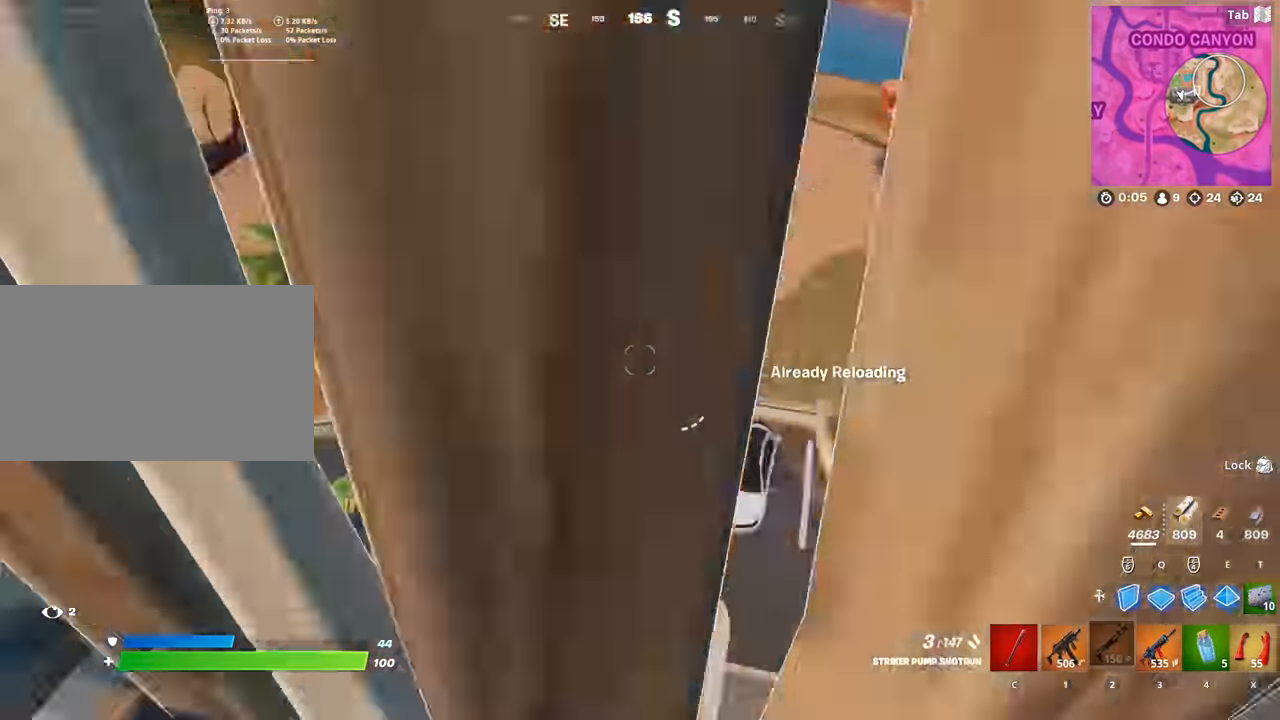
{"keys": [], "mouse": [], "mouse_move": "still", "events": [[83, "space", "up"], [234, "a", "up"]]}
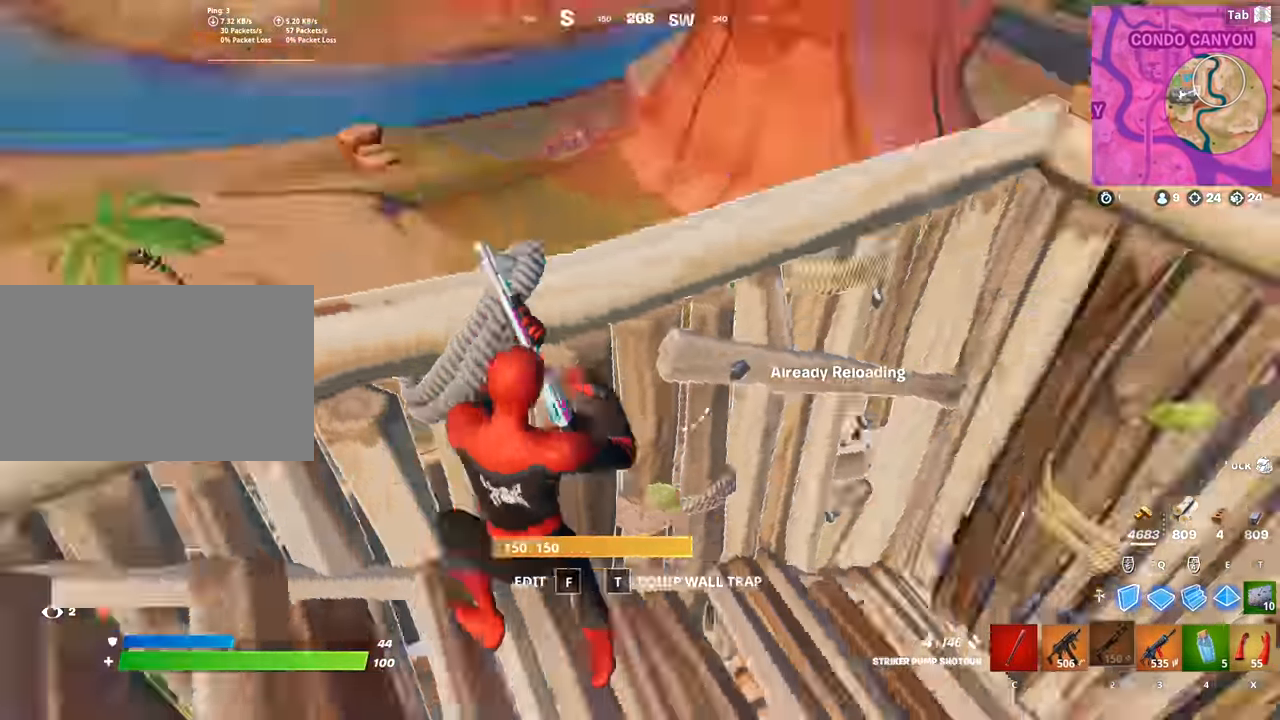
{"keys": ["d"], "mouse": [], "mouse_move": "still", "events": [[300, "d", "down"]]}
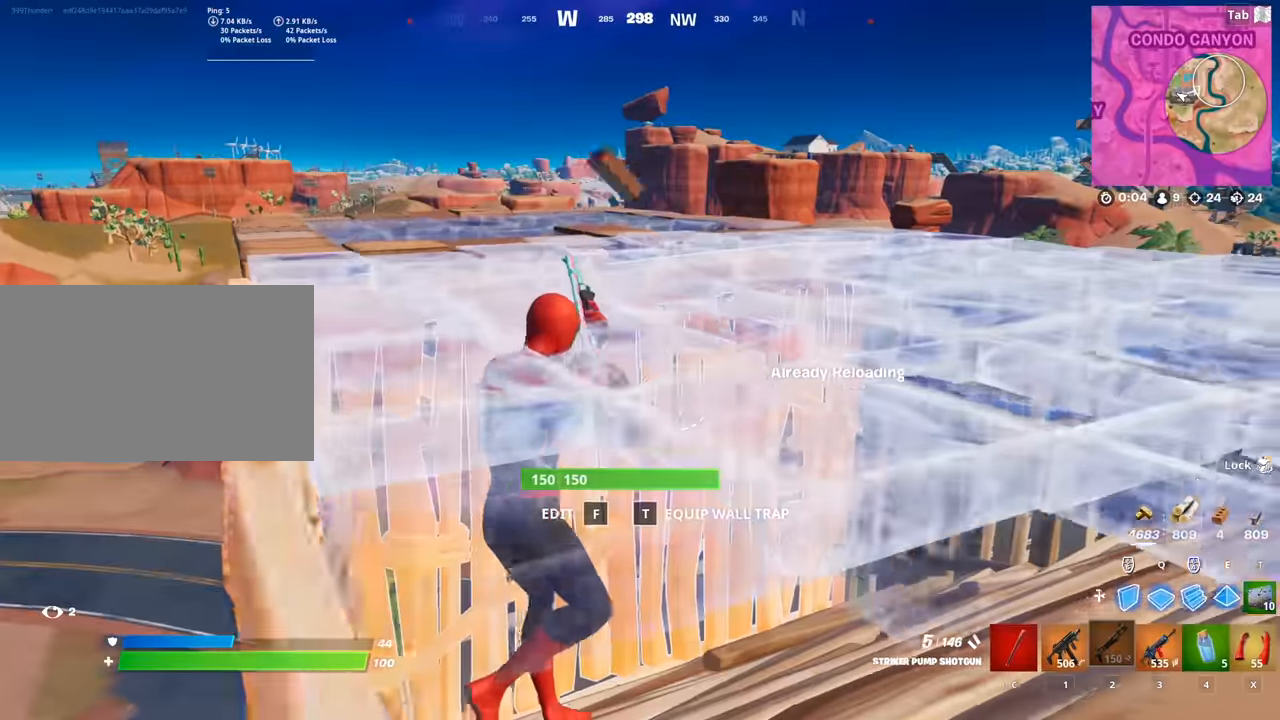
{"keys": ["a", "e", "w"], "mouse": ["left"], "events": [[33, "w", "down"], [217, "d", "up"], [350, "a", "down"], [450, "e", "down"], [500, "mouse_left", "down"]]}
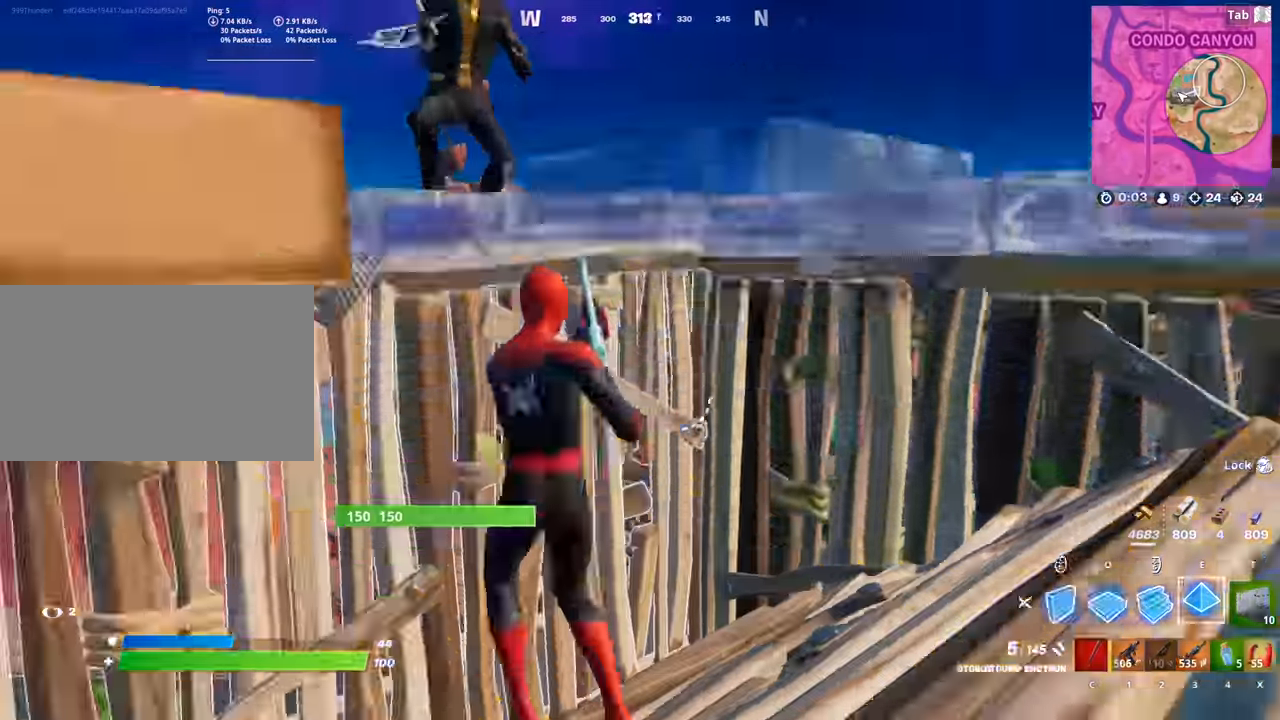
{"keys": ["f", "w"], "mouse": ["left"], "mouse_move": "down-left", "events": [[84, "e", "up"], [234, "c", "down"], [284, "a", "up"], [284, "c", "up"], [284, "mouse_left", "up"], [417, "f", "down"], [467, "mouse_left", "down"]]}
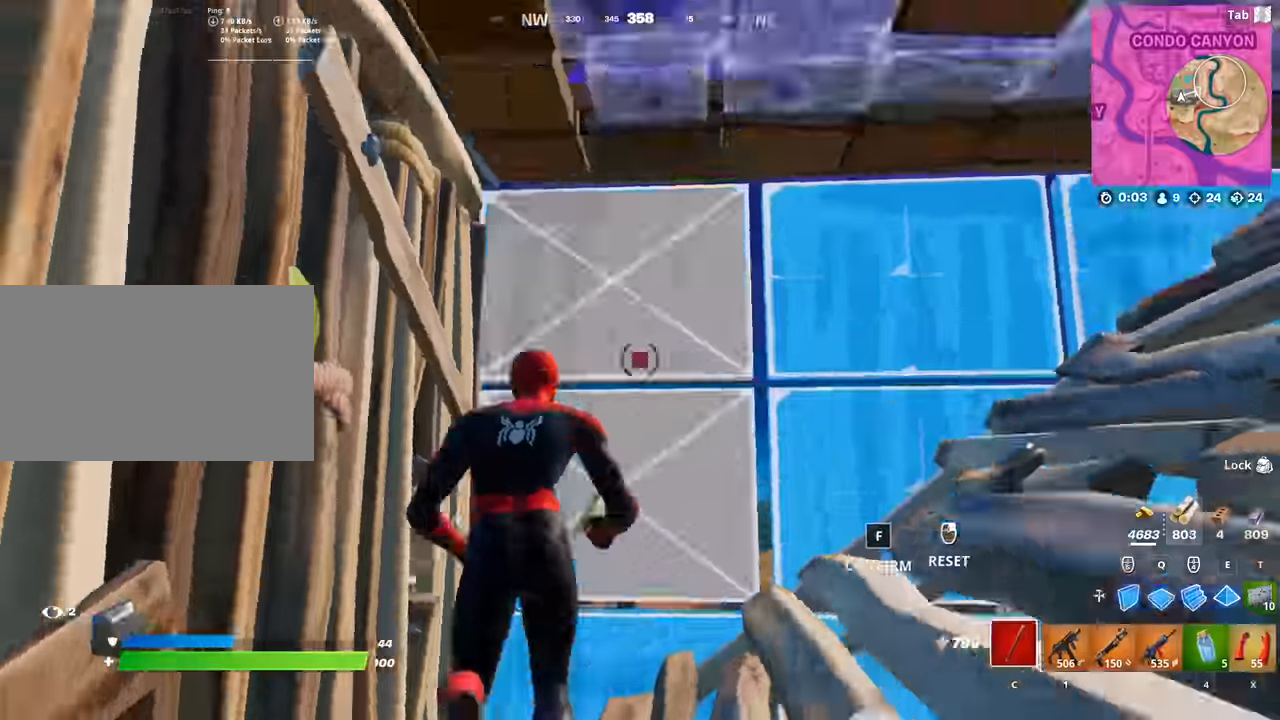
{"keys": ["a", "space", "w"], "mouse": [], "mouse_move": "up-right", "events": [[16, "f", "up"], [100, "mouse_left", "up"], [383, "a", "down"], [484, "space", "down"]]}
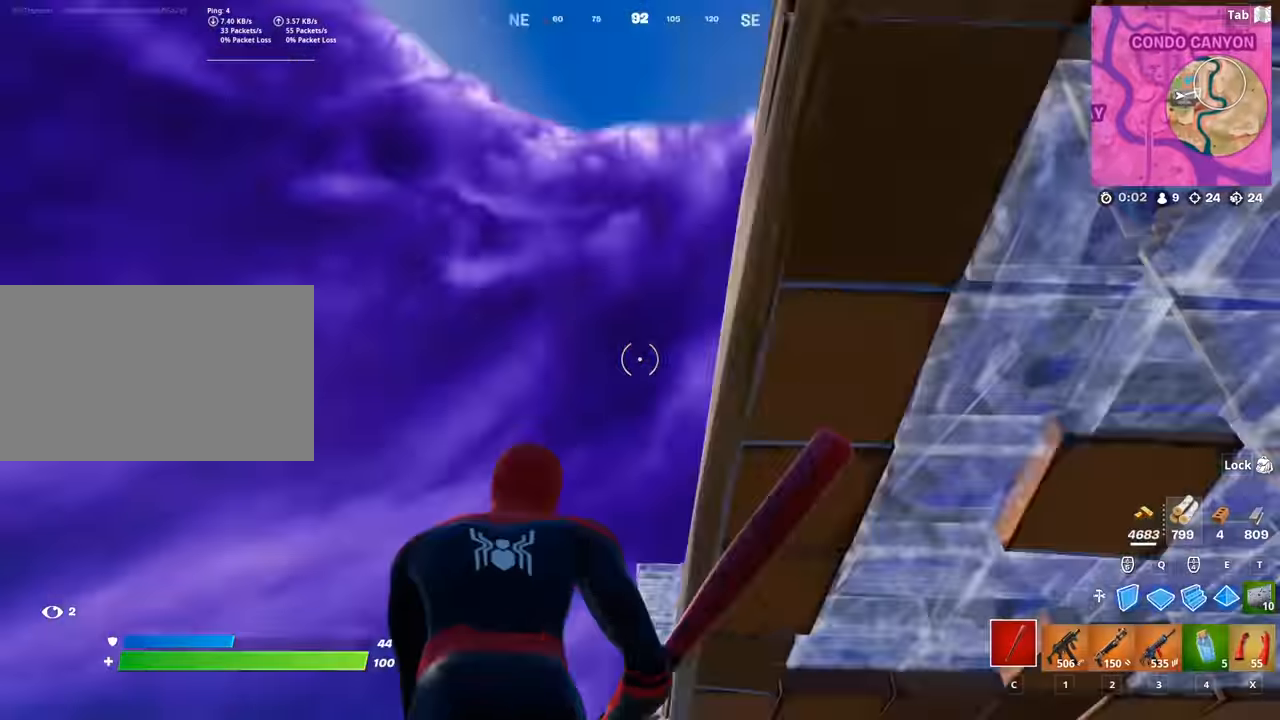
{"keys": ["f", "w"], "mouse": [], "mouse_move": "up", "events": [[34, "w", "up"], [84, "a", "up"], [84, "mouse_left", "down"], [301, "w", "down"], [351, "q", "down"], [351, "space", "up"], [451, "mouse_left", "up"], [501, "f", "down"], [501, "q", "up"]]}
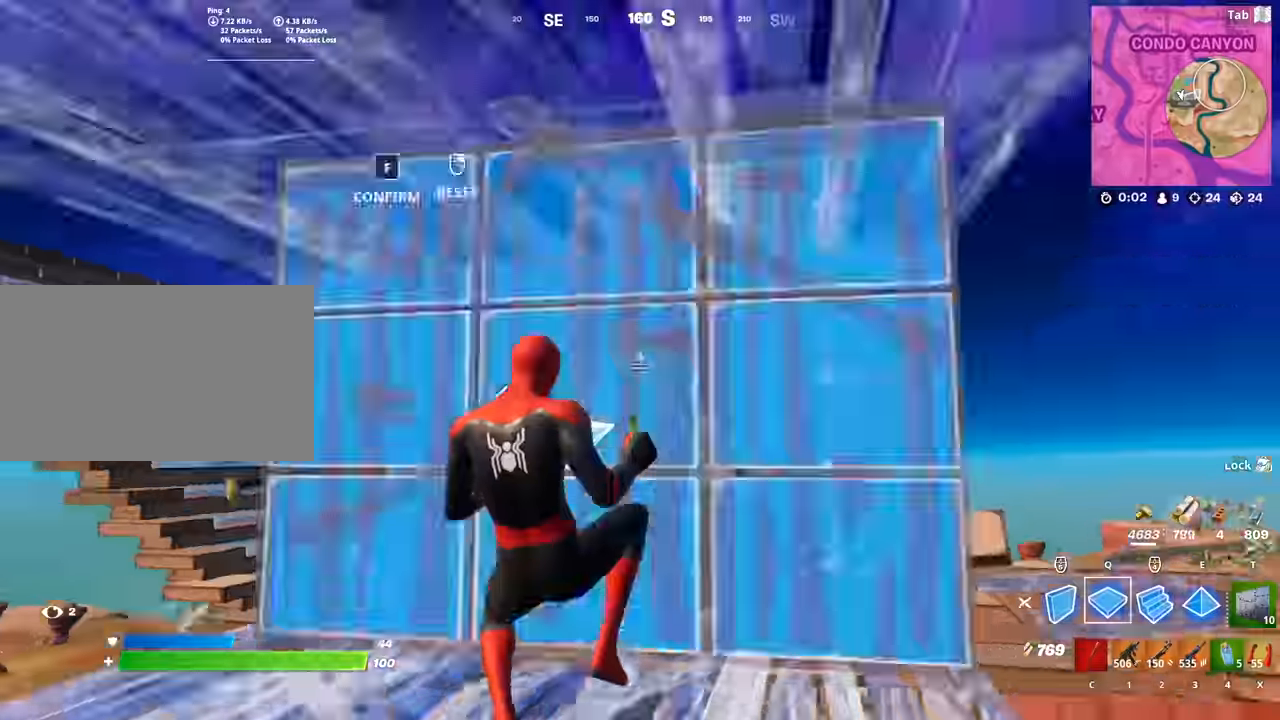
{"keys": ["d"], "mouse": ["left"], "mouse_move": "left", "events": [[83, "f", "up"], [83, "mouse_left", "down"], [133, "mouse_left", "up"], [183, "e", "down"], [283, "e", "up"], [283, "mouse_left", "down"], [367, "d", "down"], [467, "w", "up"]]}
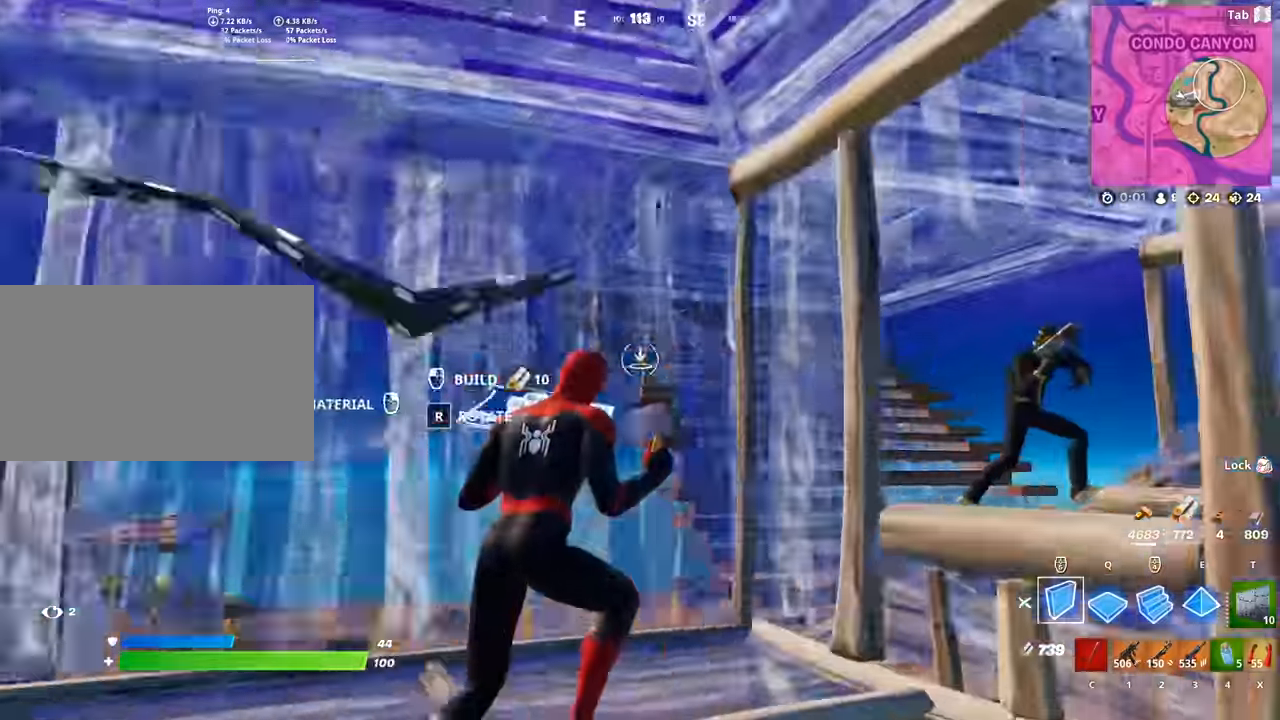
{"keys": ["d", "w"], "mouse": [], "mouse_move": "still", "events": [[200, "2", "down"], [200, "mouse_left", "up"], [300, "2", "up"], [384, "w", "down"]]}
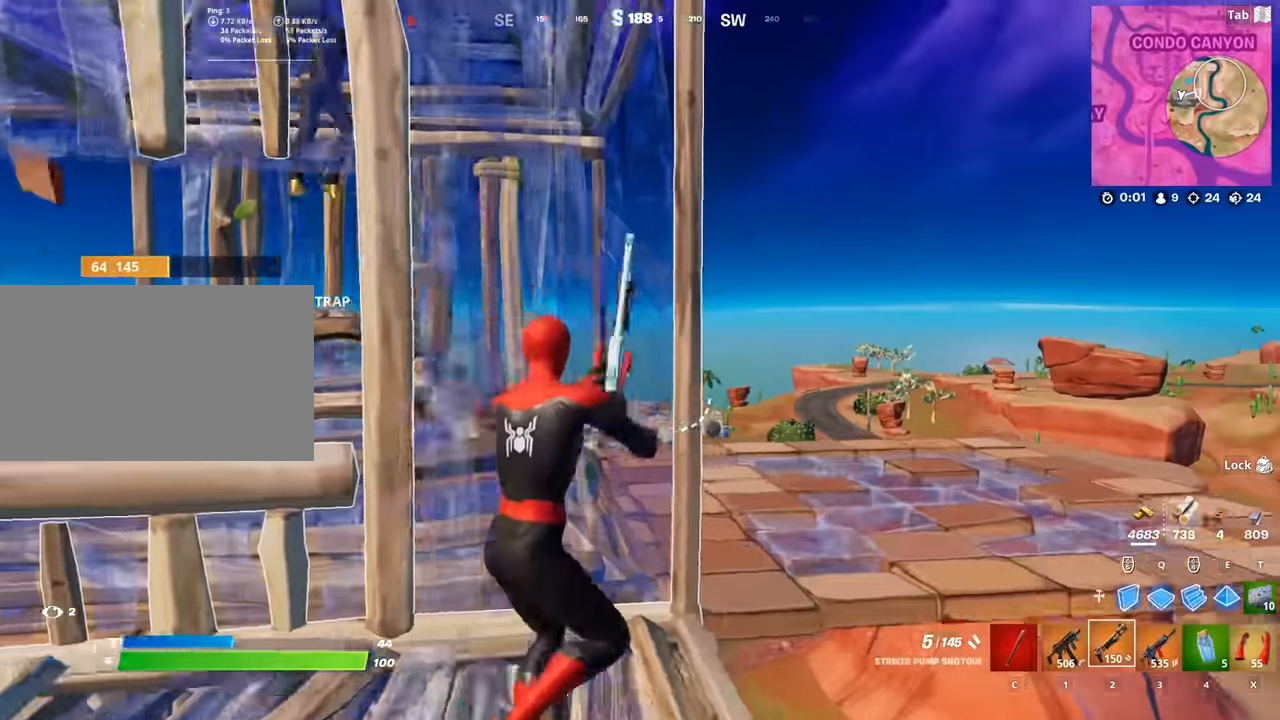
{"keys": ["d", "s"], "mouse": [], "mouse_move": "down-left", "events": [[117, "space", "down"], [217, "w", "up"], [351, "s", "down"], [401, "space", "up"]]}
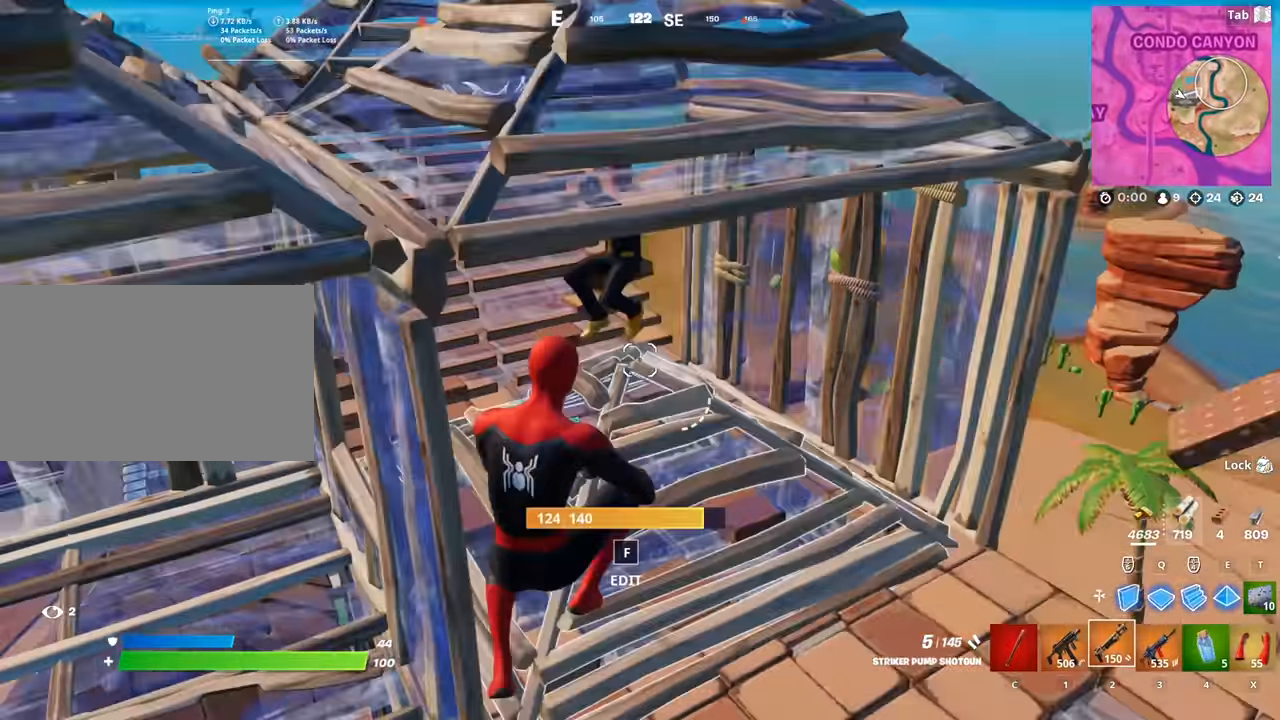
{"keys": ["d", "w"], "mouse": ["left"], "mouse_move": "up", "events": [[83, "mouse_left", "down"], [83, "s", "up"], [183, "mouse_left", "up"], [233, "mouse_left", "down"], [417, "w", "down"]]}